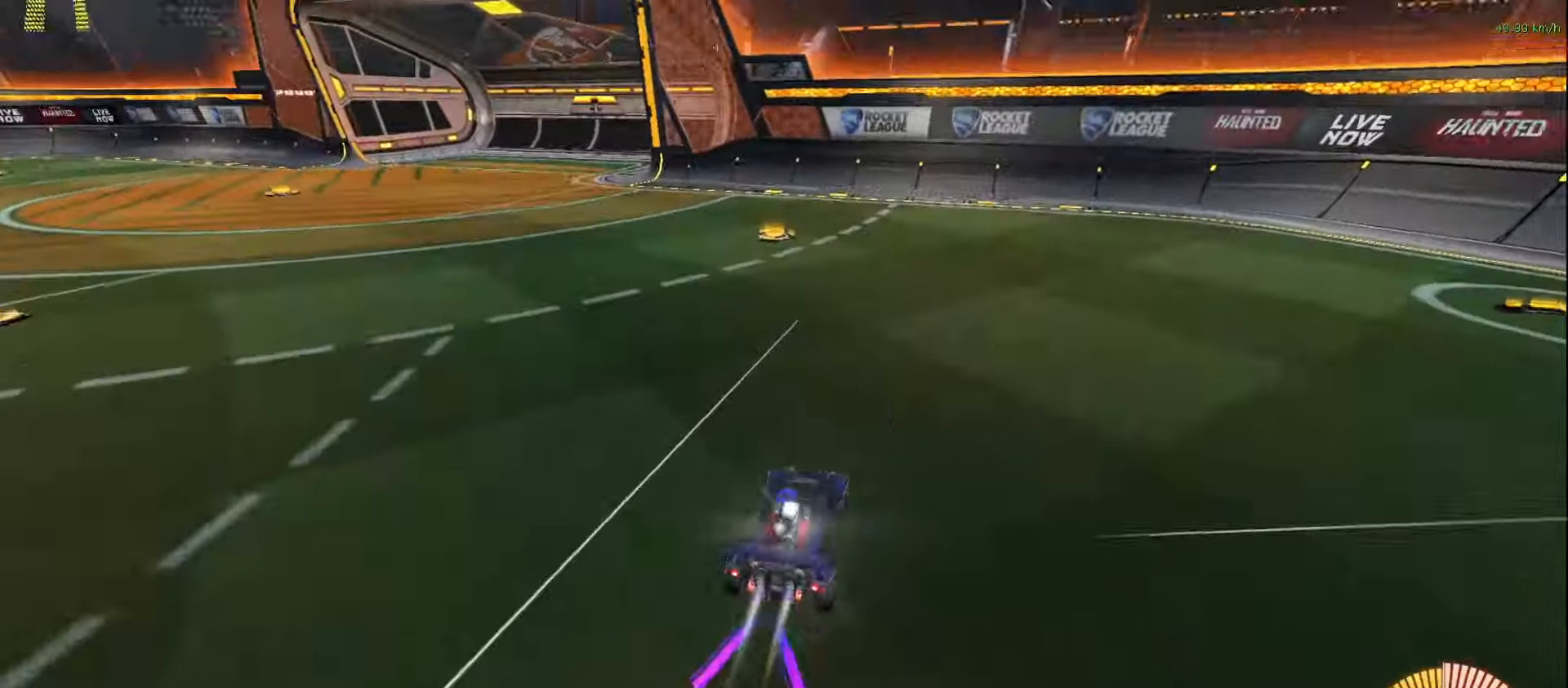
Gameplay with a controller (PlayStation layout); each line is a JSON object with the inputs held at the frame after it (dt_ms = milliseconds from this image to that frame). "events" lists button and stick changes between this image and that frame as [ms after this image, input, new state], when the widget could be followed in between.
{"dt_ms": 500, "buttons": ["R2"], "left_stick": "up-right", "right_stick": "center", "events": [[150, "TRIANGLE", "down"], [267, "TRIANGLE", "up"], [333, "CIRCLE", "up"], [333, "DPAD_DOWN", "down"], [383, "DPAD_DOWN", "up"]]}
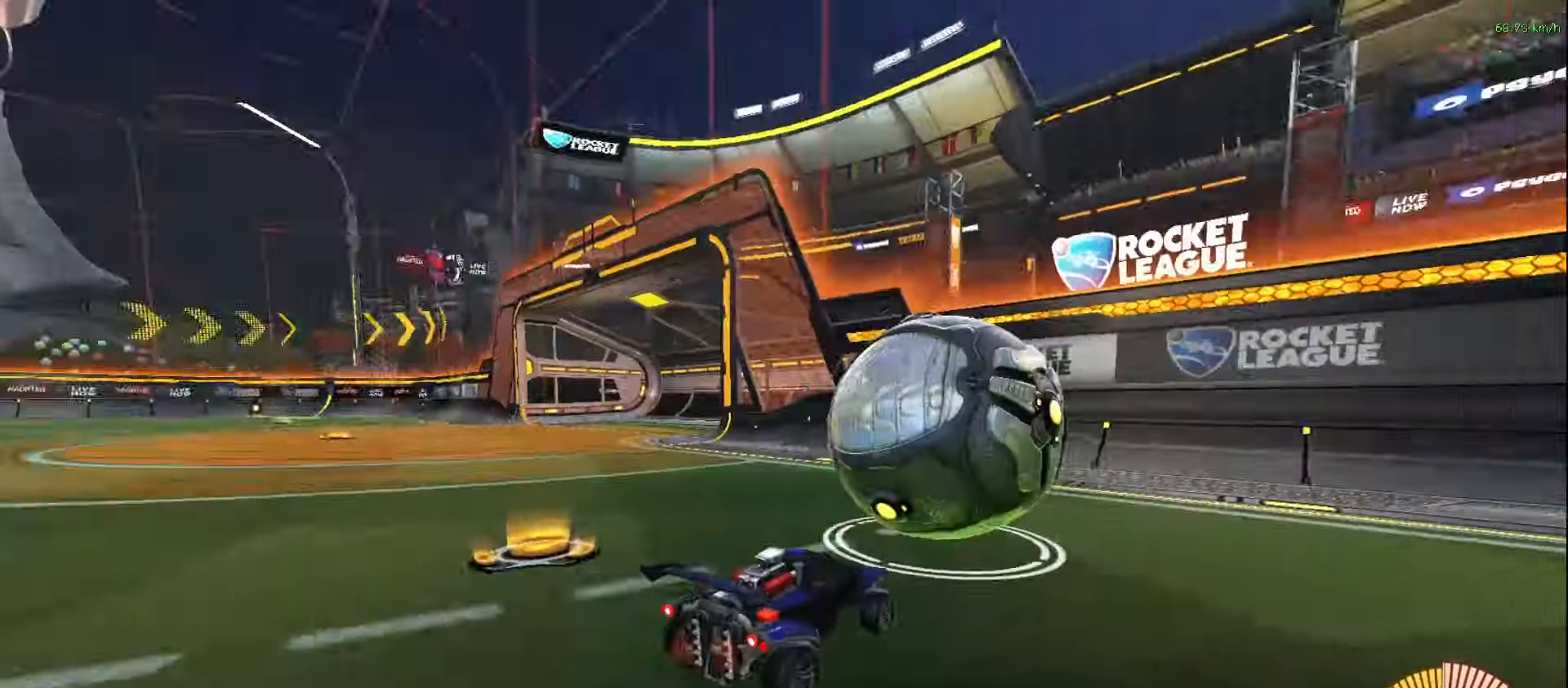
{"dt_ms": 500, "buttons": ["R2"], "left_stick": "up-right", "right_stick": "center", "events": [[17, "TRIANGLE", "down"], [117, "TRIANGLE", "up"]]}
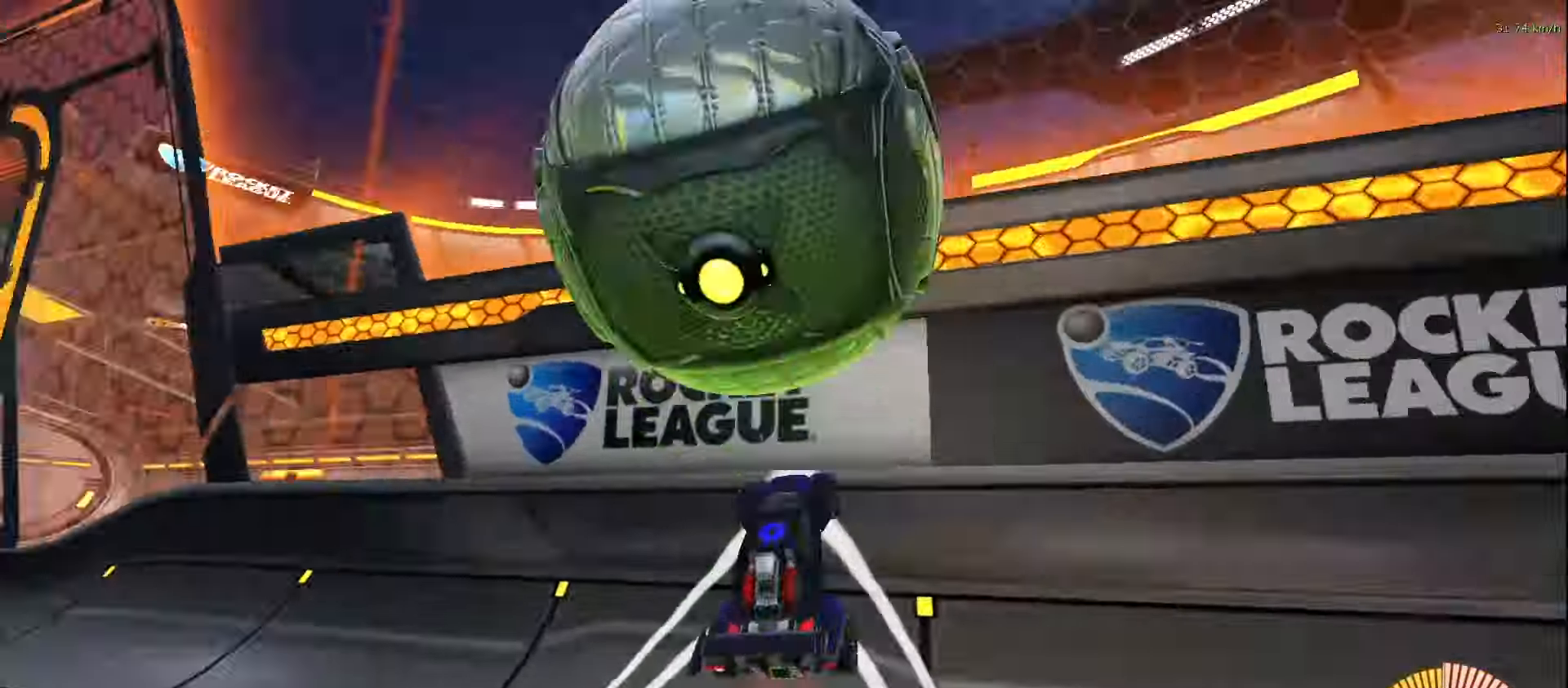
{"dt_ms": 500, "buttons": ["R2"], "left_stick": "up-right", "right_stick": "center", "events": [[17, "TRIANGLE", "down"], [117, "TRIANGLE", "up"]]}
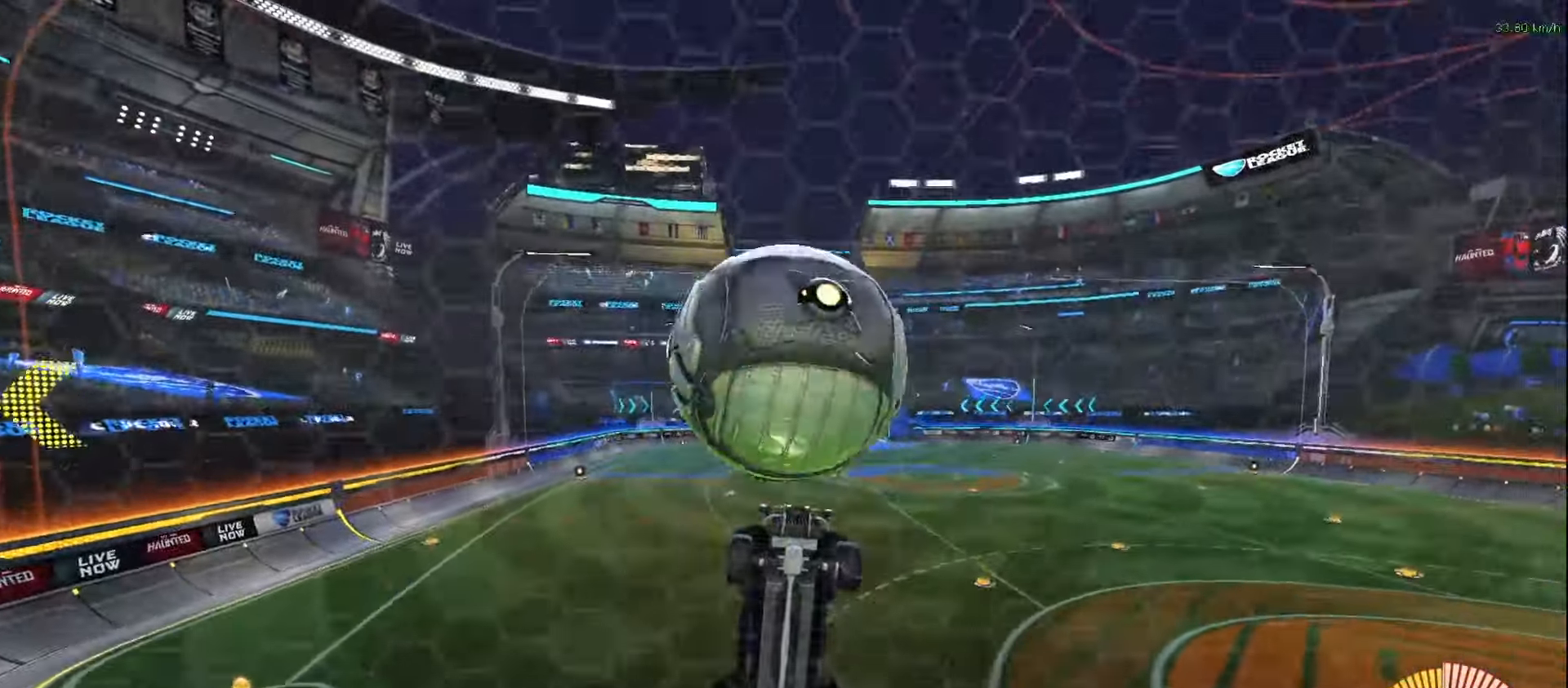
{"dt_ms": 500, "buttons": ["R1"], "left_stick": "up-right", "right_stick": "center", "events": [[33, "L2", "down"], [50, "CROSS", "down"], [50, "R2", "up"], [117, "L2", "up"], [167, "CROSS", "up"], [200, "R1", "down"], [250, "CIRCLE", "down"], [500, "CIRCLE", "up"]]}
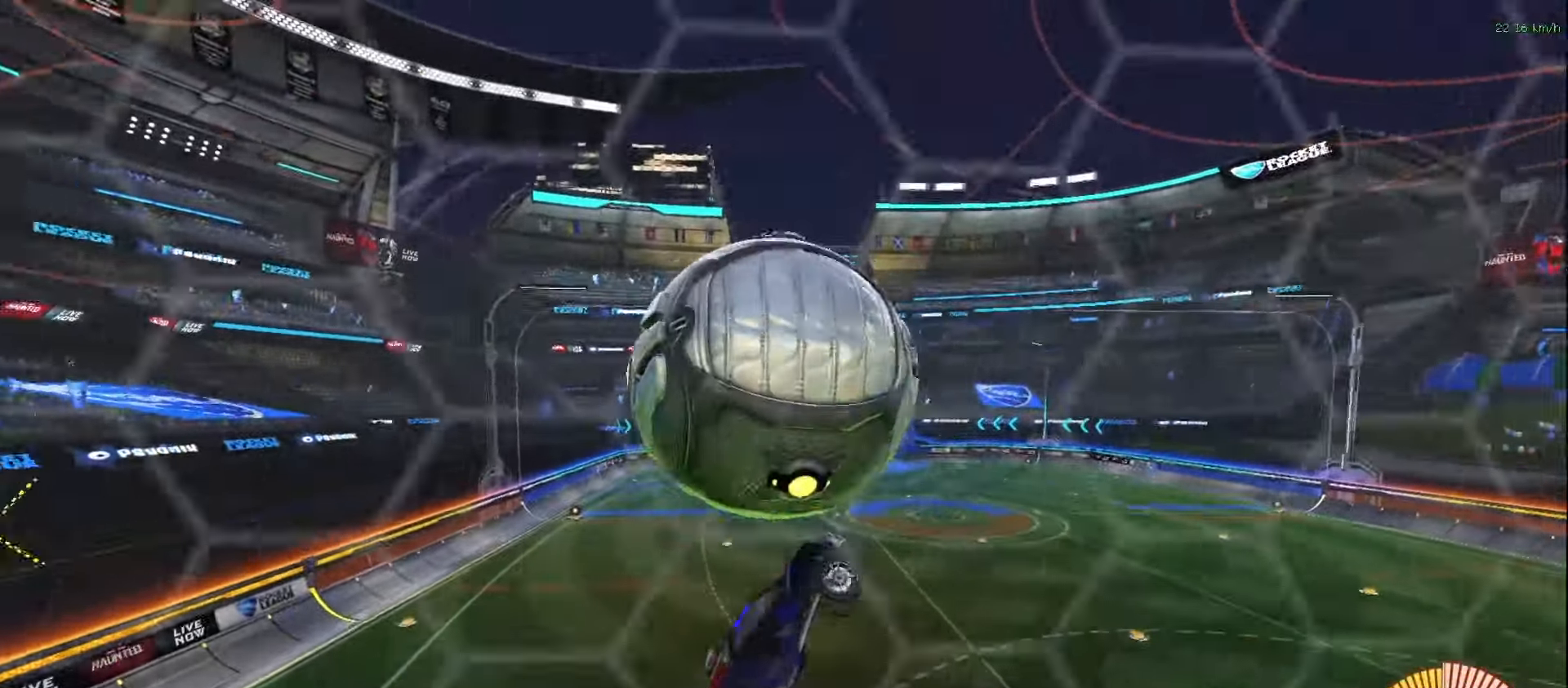
{"dt_ms": 500, "buttons": ["CIRCLE", "R1"], "left_stick": "up-right", "right_stick": "center", "events": [[483, "CIRCLE", "down"]]}
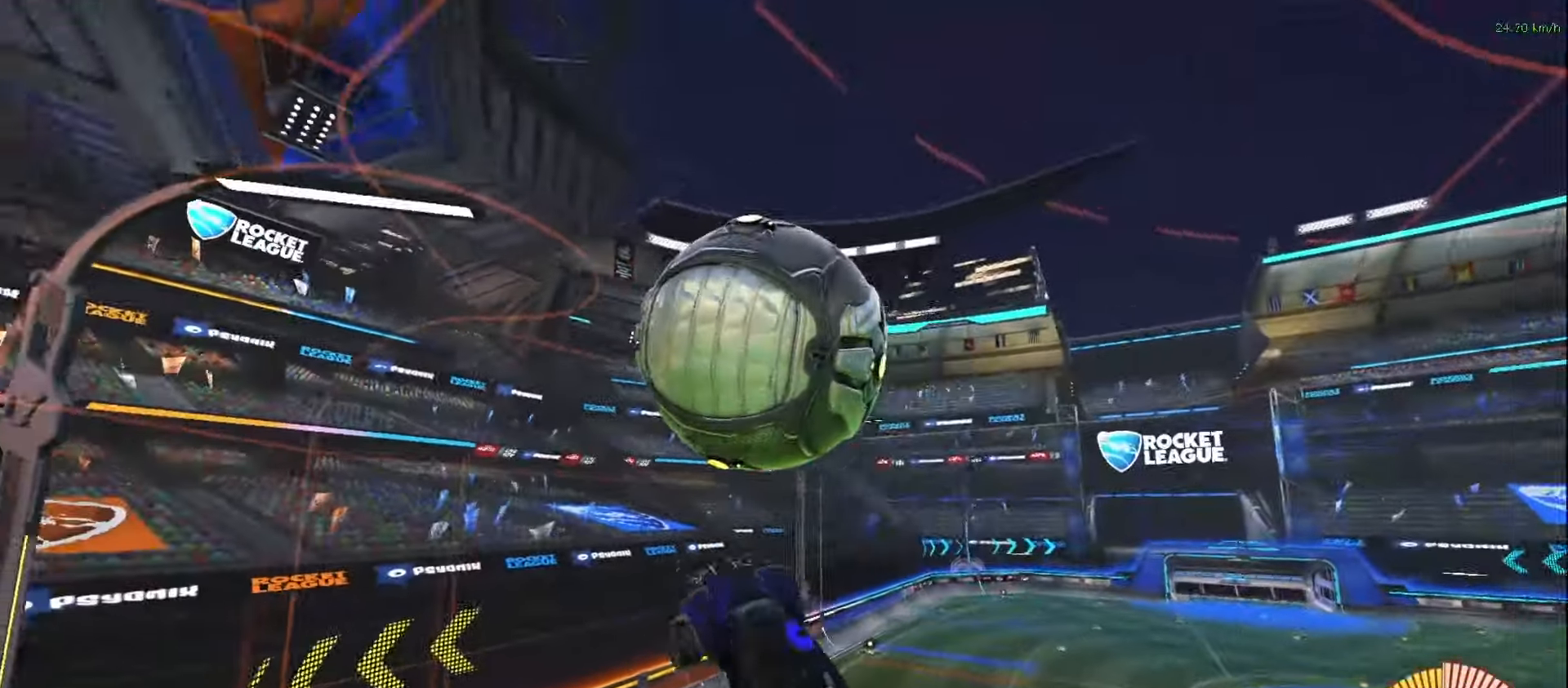
{"dt_ms": 500, "buttons": ["CIRCLE", "L1"], "left_stick": "down", "right_stick": "center", "events": [[17, "left_stick", "right"], [400, "L1", "down"], [400, "R1", "up"], [500, "left_stick", "down"]]}
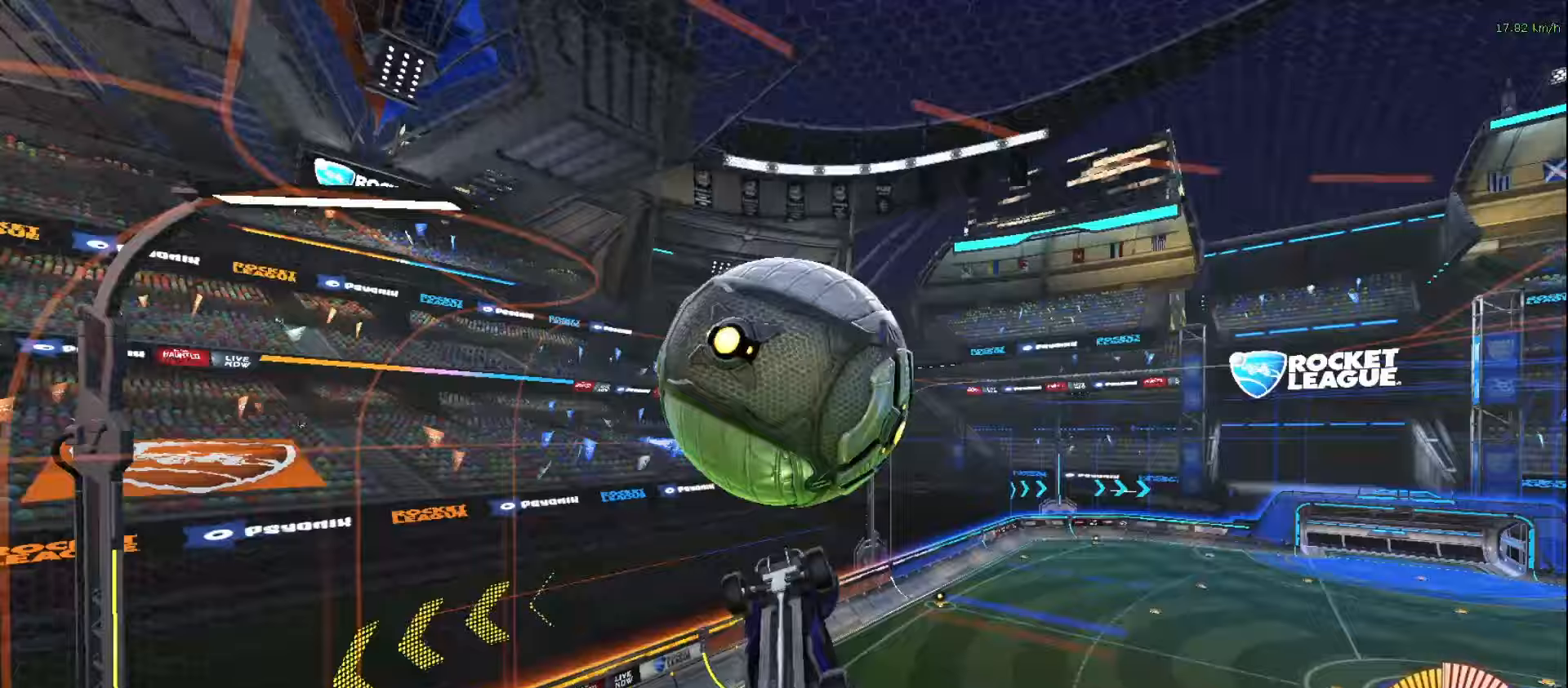
{"dt_ms": 500, "buttons": ["R1"], "left_stick": "right", "right_stick": "center", "events": [[117, "L1", "up"], [200, "left_stick", "right"], [250, "CIRCLE", "up"], [350, "R1", "down"]]}
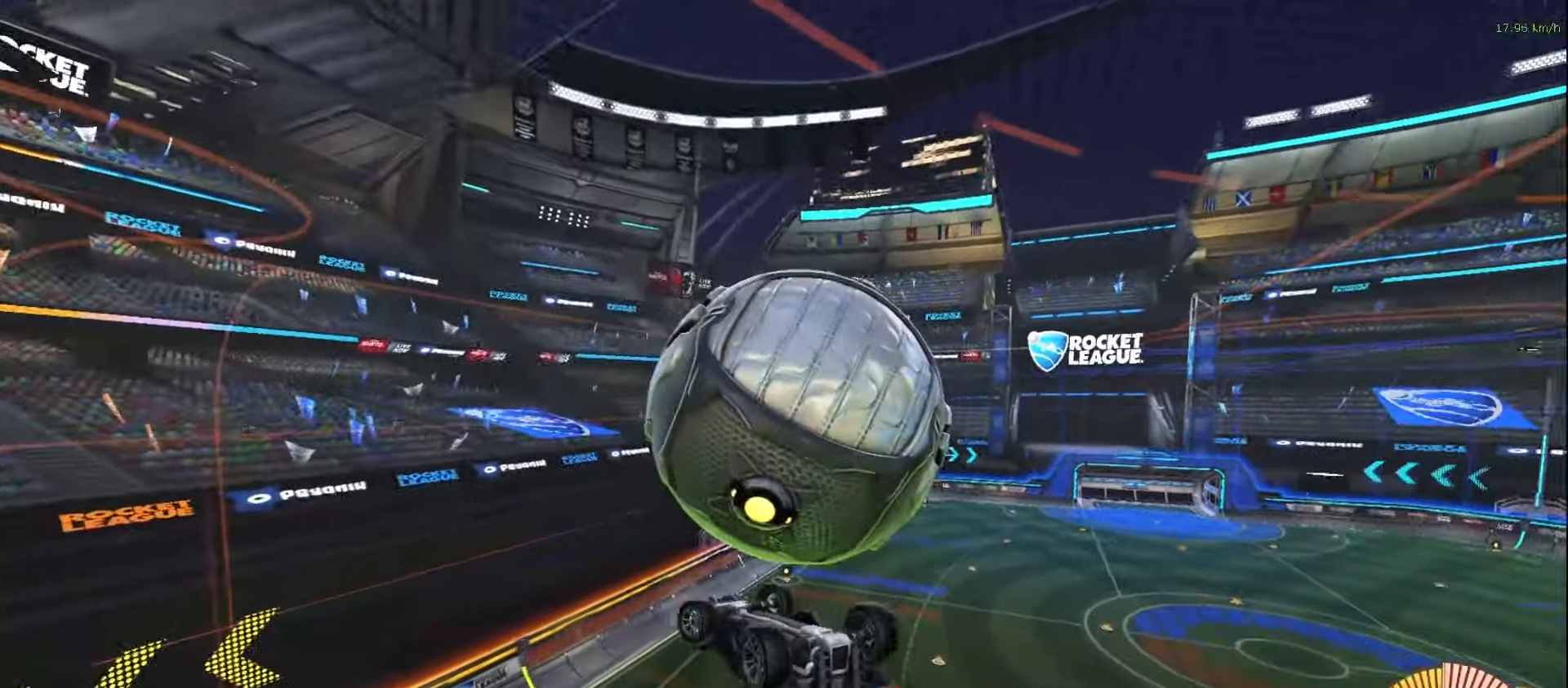
{"dt_ms": 500, "buttons": ["L1"], "left_stick": "right", "right_stick": "center", "events": [[283, "R1", "up"], [333, "L1", "down"]]}
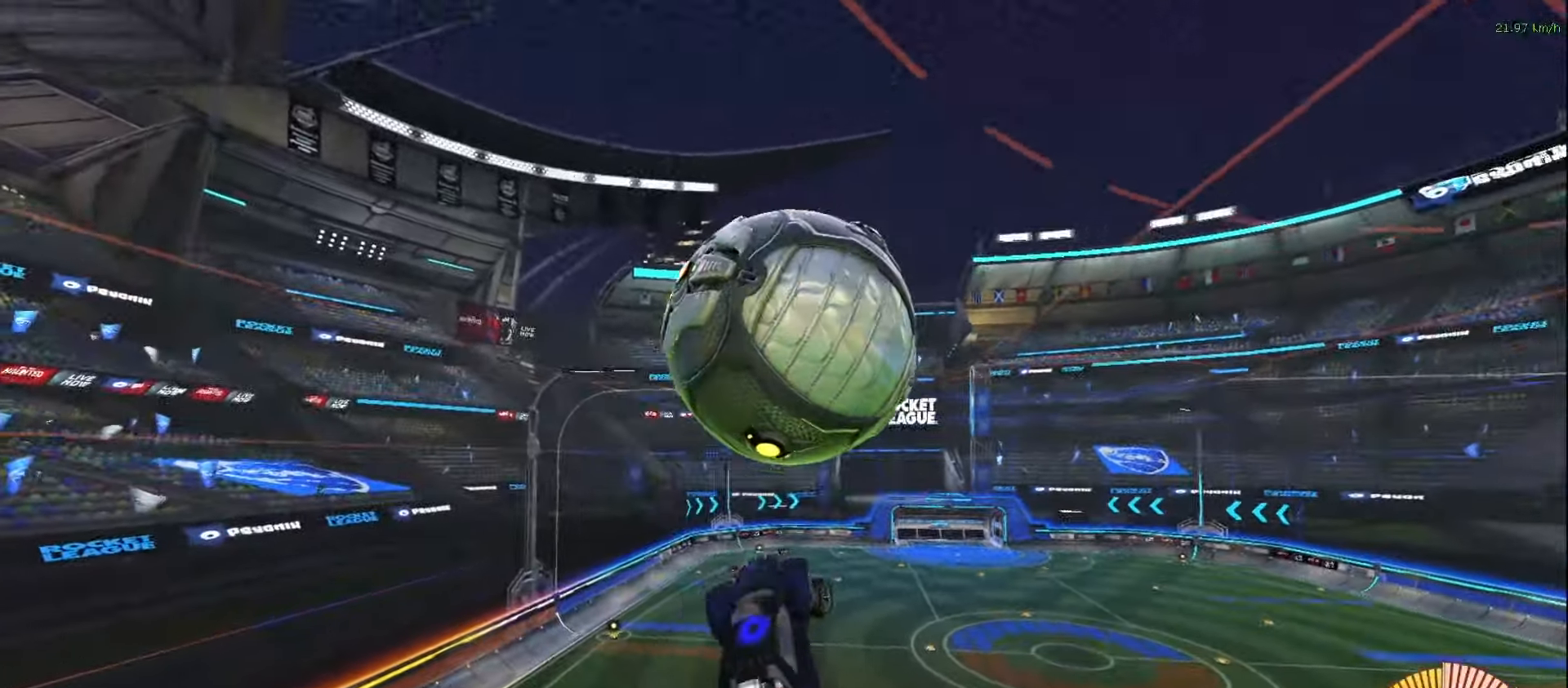
{"dt_ms": 1000, "buttons": [], "left_stick": "right", "right_stick": "center"}
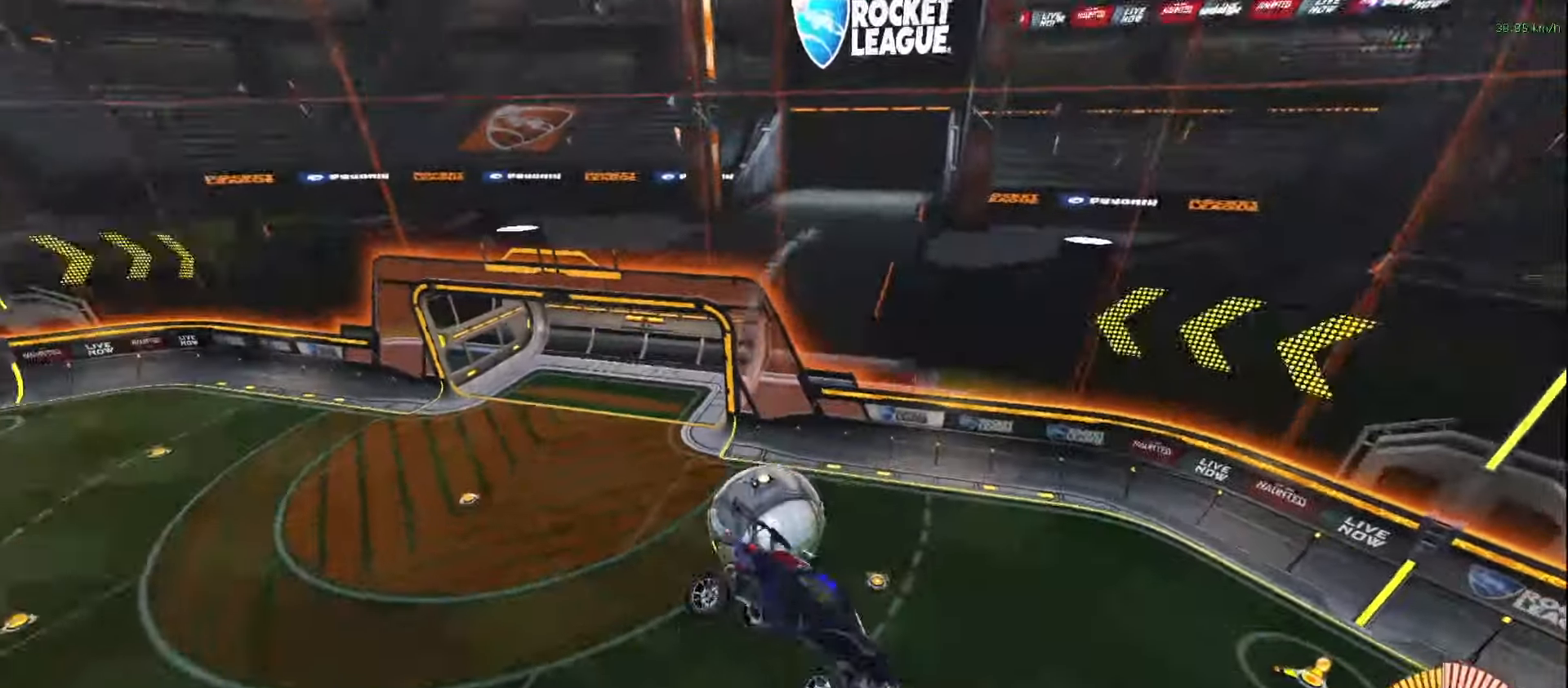
{"dt_ms": 500, "buttons": [], "left_stick": "right", "right_stick": "center", "events": []}
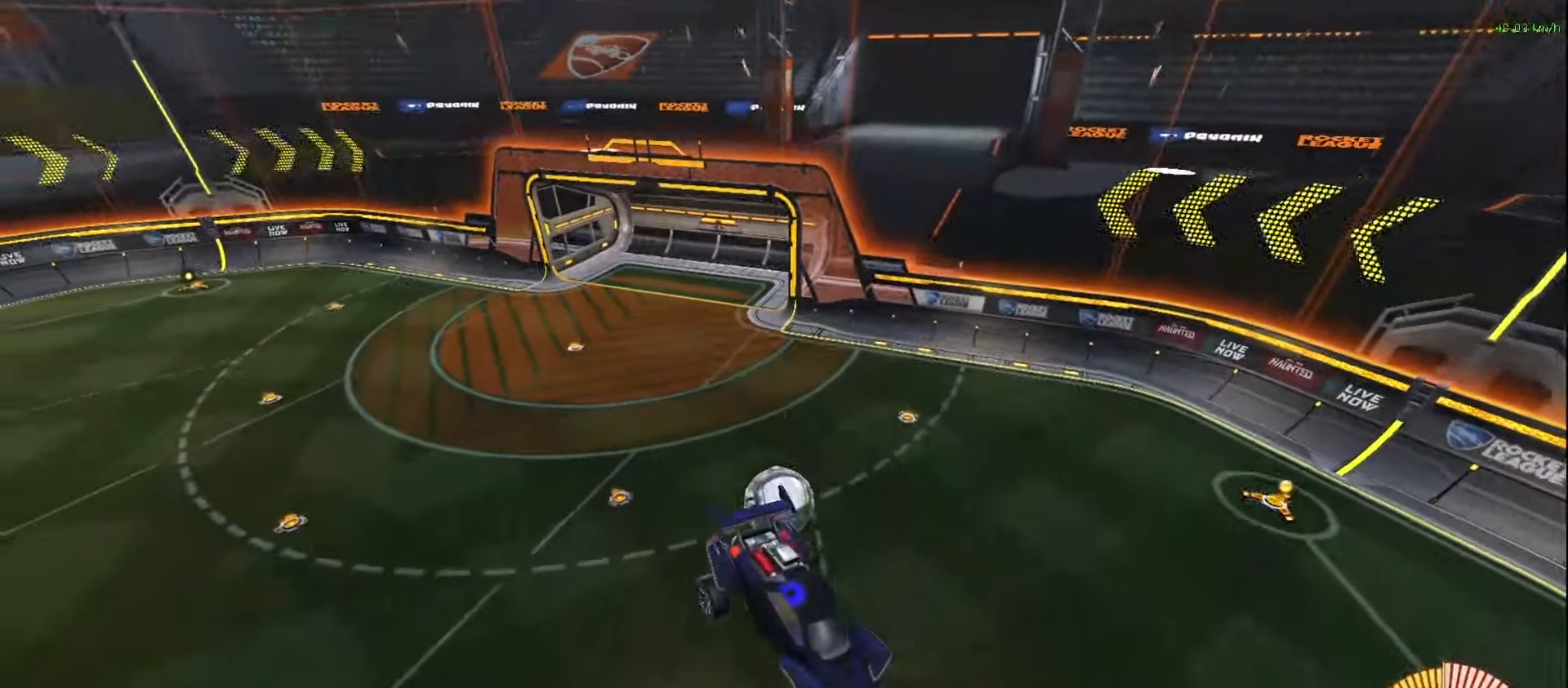
{"dt_ms": 500, "buttons": [], "left_stick": "center", "right_stick": "center", "events": [[500, "left_stick", "center"]]}
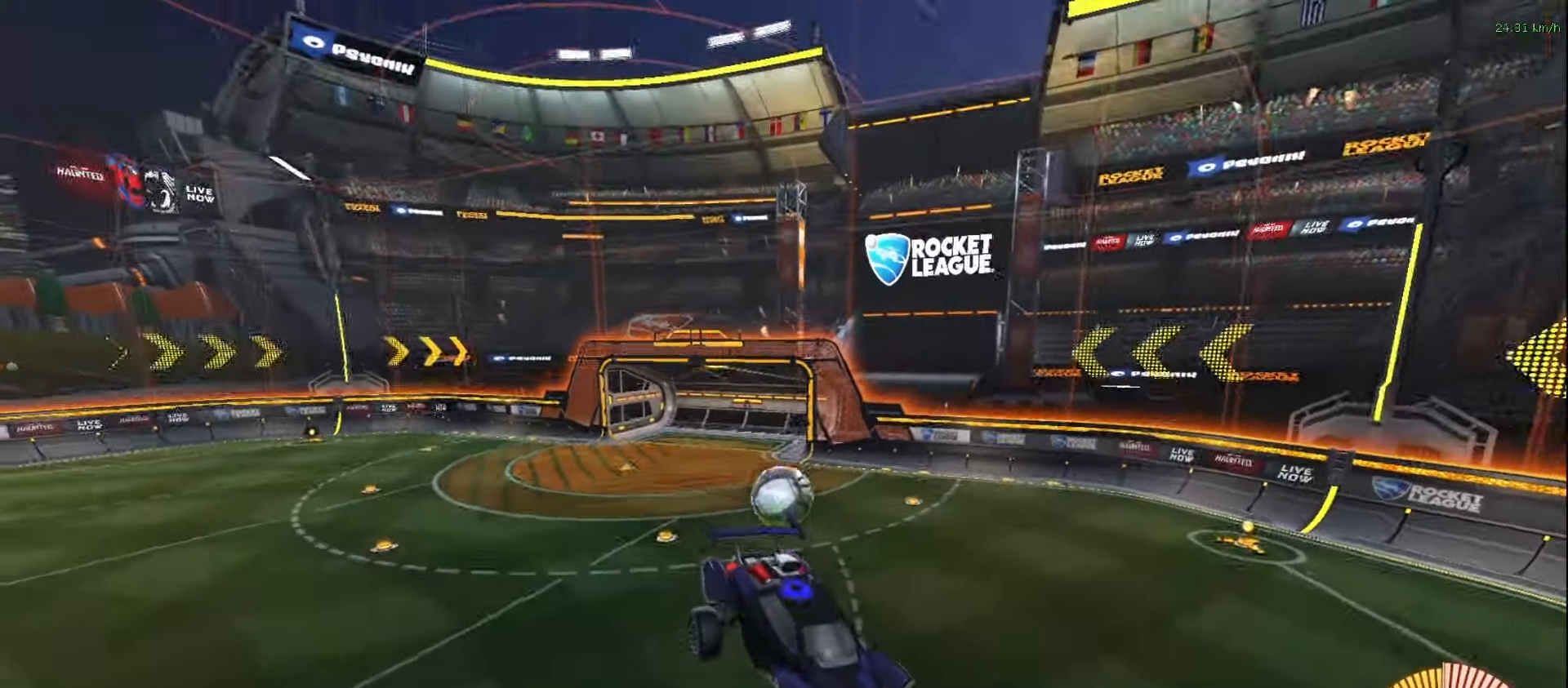
{"dt_ms": 500, "buttons": [], "left_stick": "center", "right_stick": "center", "events": []}
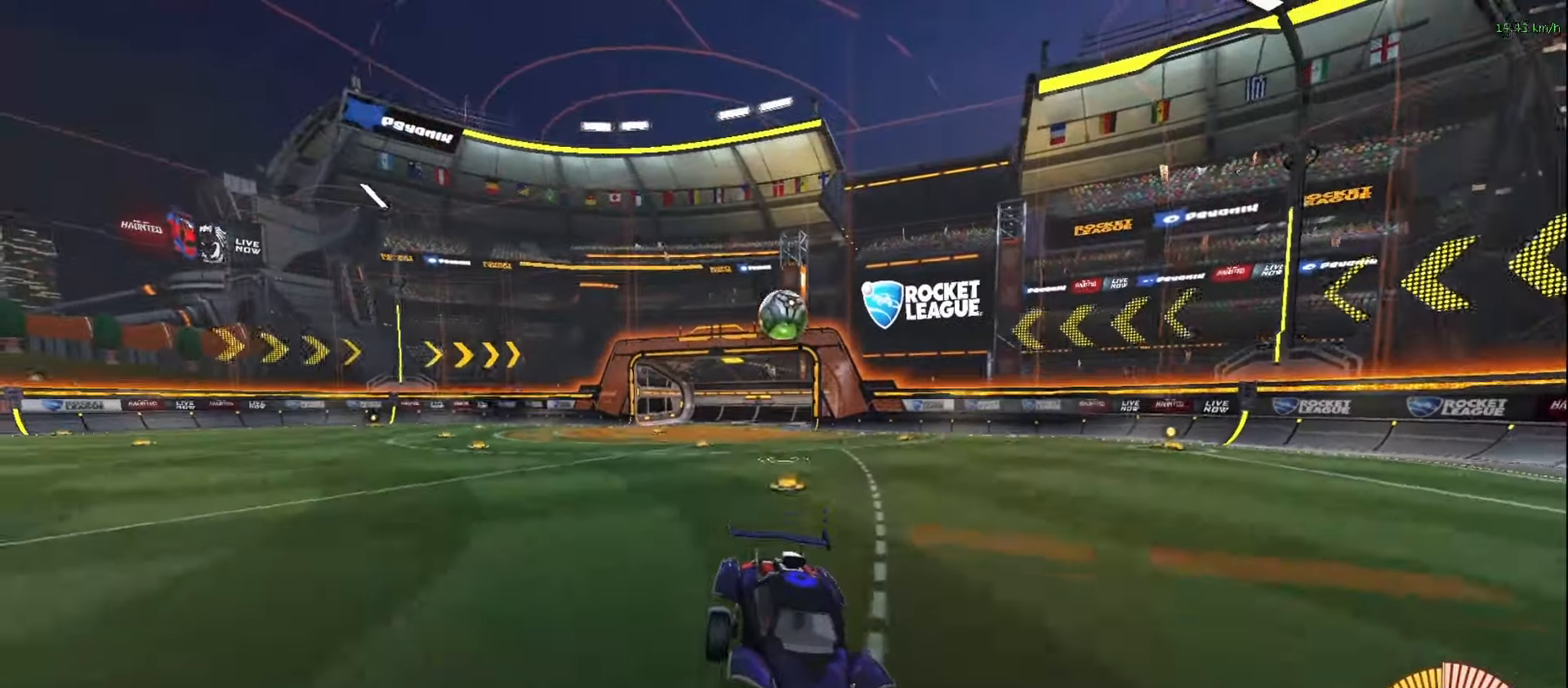
{"dt_ms": 500, "buttons": [], "left_stick": "center", "right_stick": "center", "events": []}
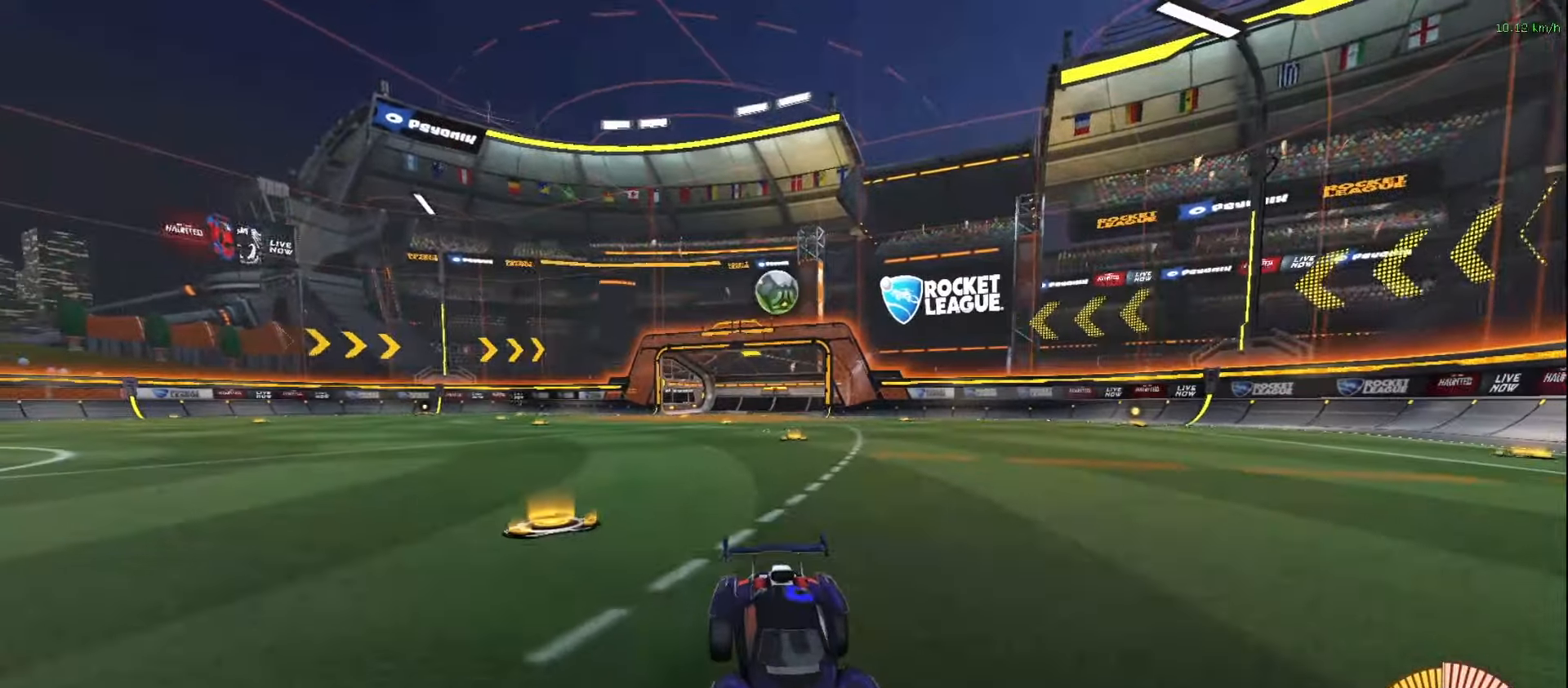
{"dt_ms": 500, "buttons": [], "left_stick": "center", "right_stick": "center", "events": []}
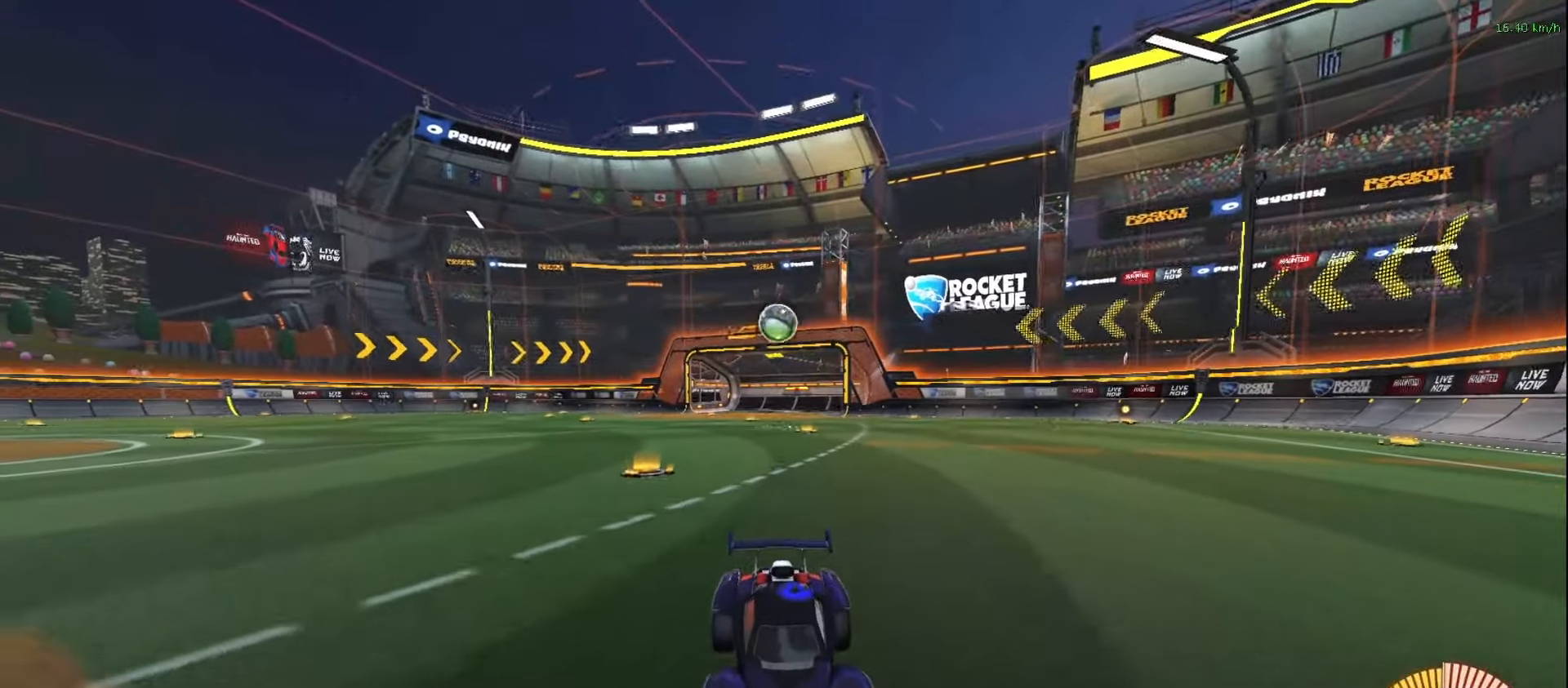
{"dt_ms": 500, "buttons": [], "left_stick": "center", "right_stick": "center", "events": []}
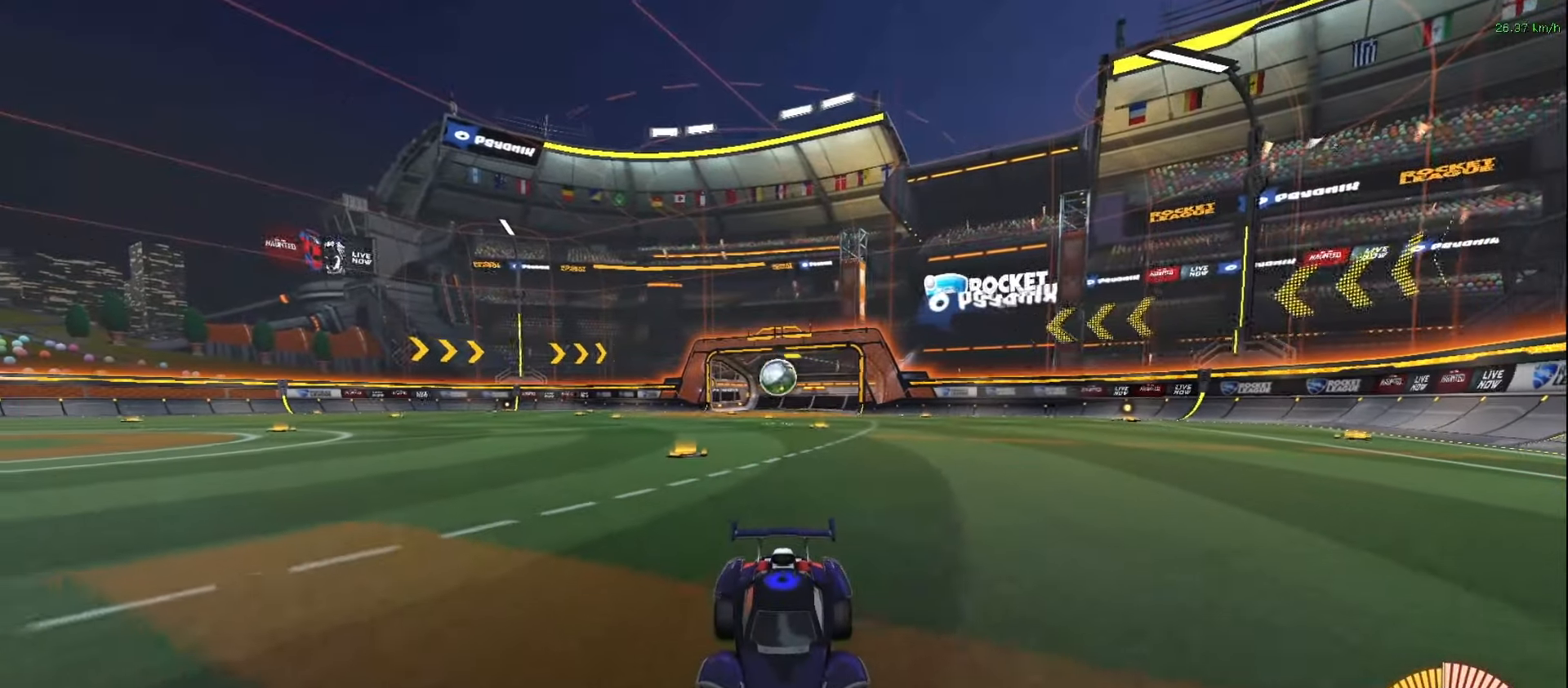
{"dt_ms": 500, "buttons": [], "left_stick": "center", "right_stick": "center", "events": []}
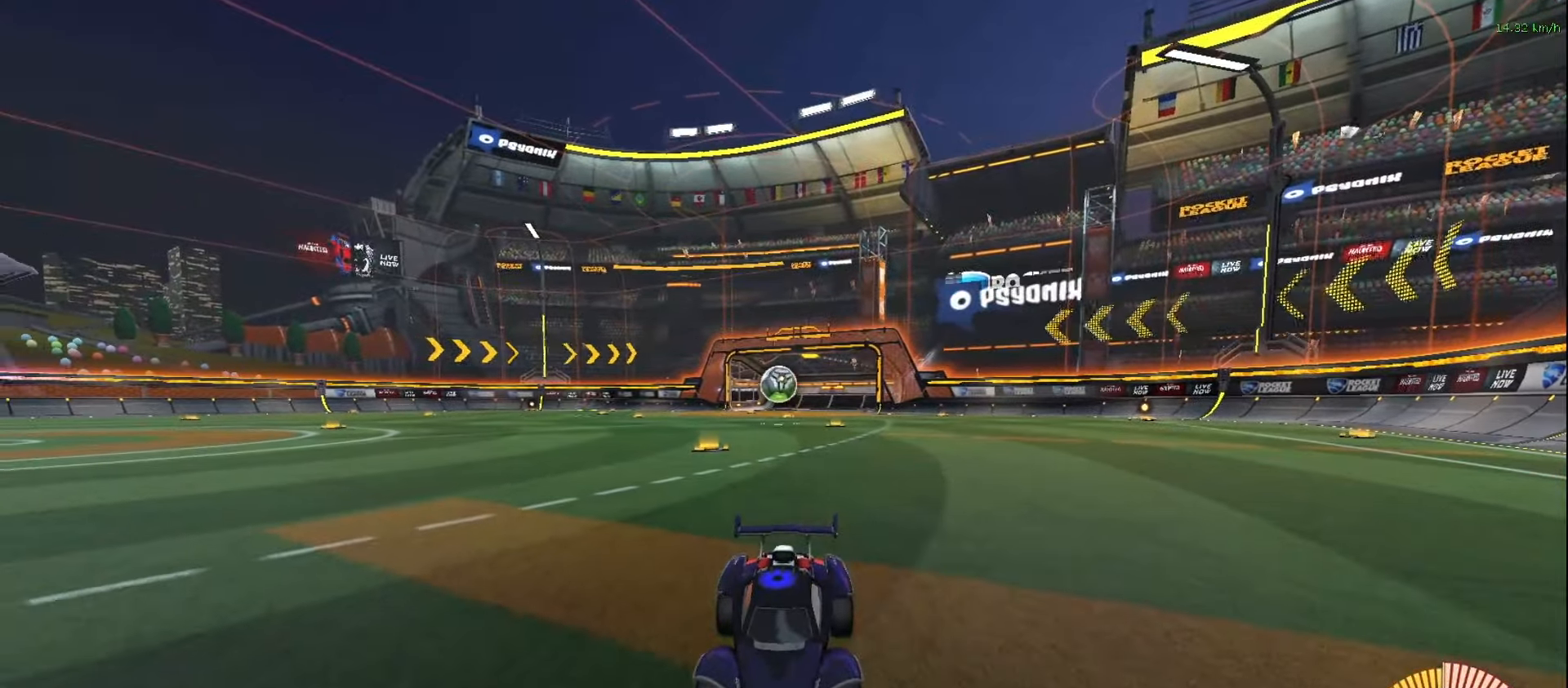
{"dt_ms": 500, "buttons": [], "left_stick": "center", "right_stick": "center", "events": []}